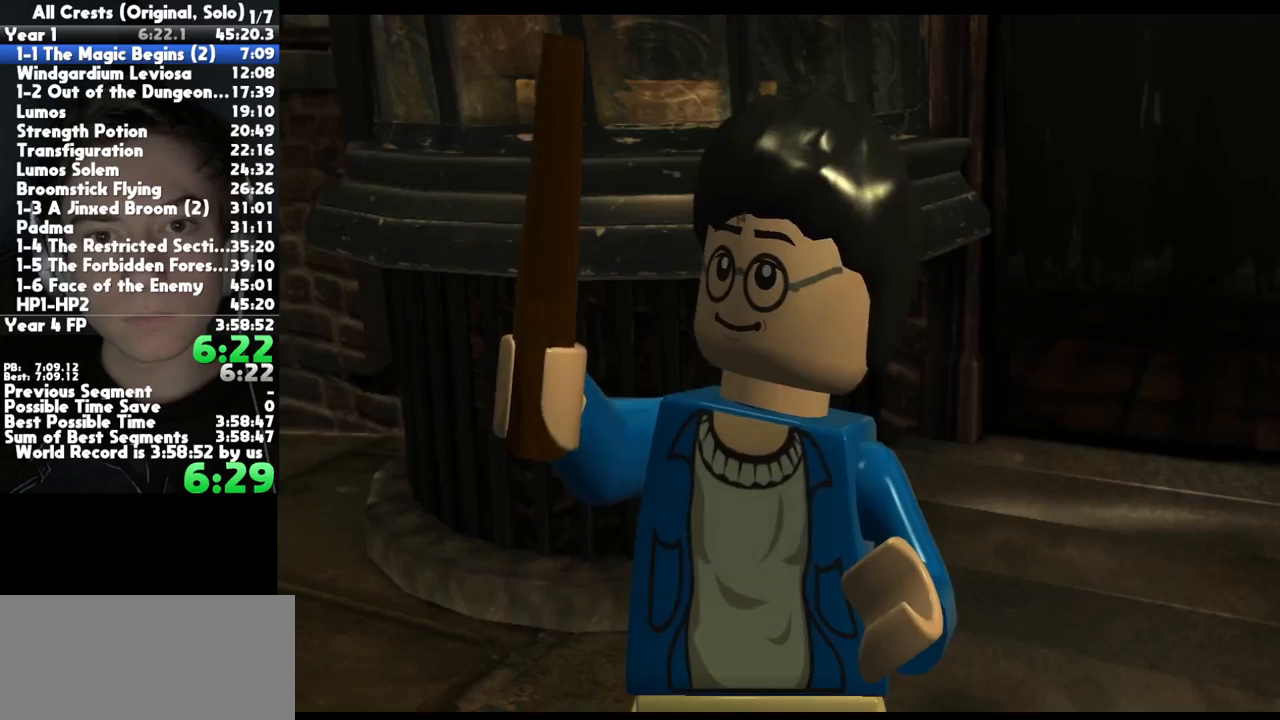
Gameplay with a controller (Xbox layout); each line is a JSON object with the inputs held at the frame after it. "button_events" lists button changes between this image and that frame as [ms after this image, input, new state], when the widget could be followed in between (sticks are given only as held states). This document gives stick clicks only as held states, not as events. Not read: L1 R1 other_buttons.
{"buttons": ["A"], "left_stick": "center", "right_stick": "center", "button_events": [[83, "A", "down"], [183, "A", "up"], [300, "A", "down"], [367, "A", "up"], [450, "A", "down"]]}
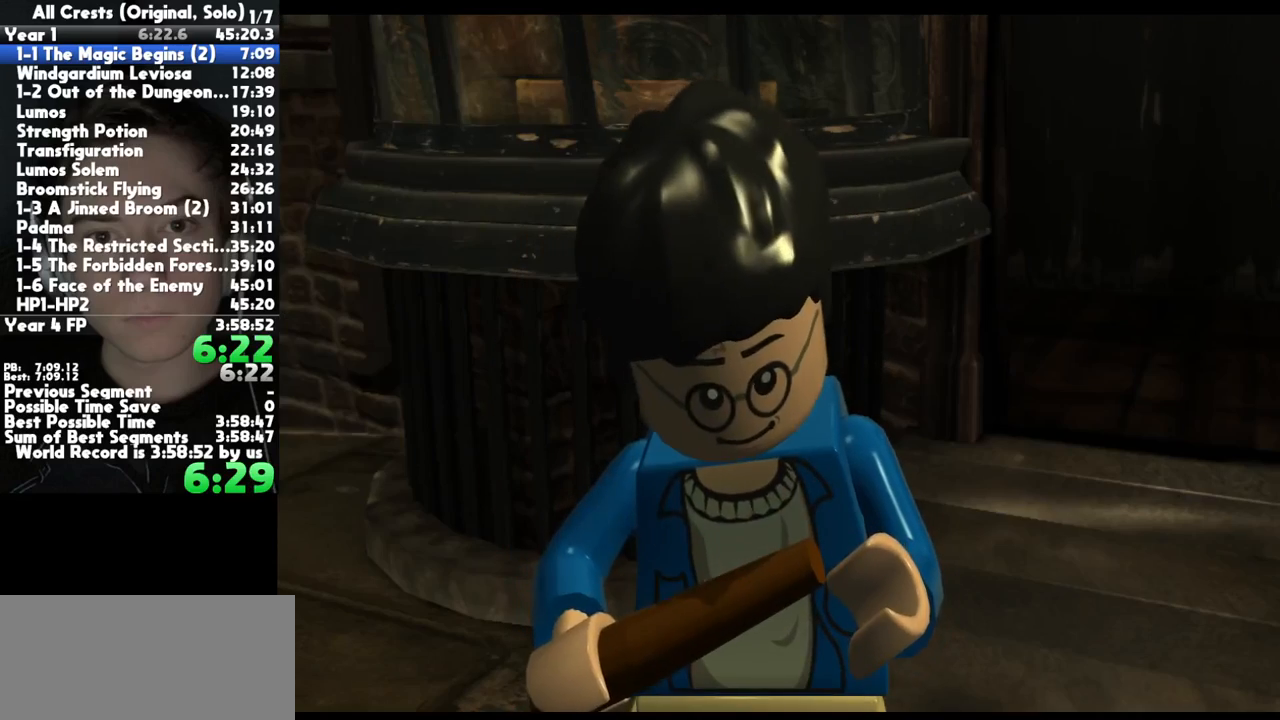
{"buttons": ["A"], "left_stick": "center", "right_stick": "center", "button_events": [[17, "A", "up"], [133, "A", "down"], [217, "A", "up"], [483, "A", "down"]]}
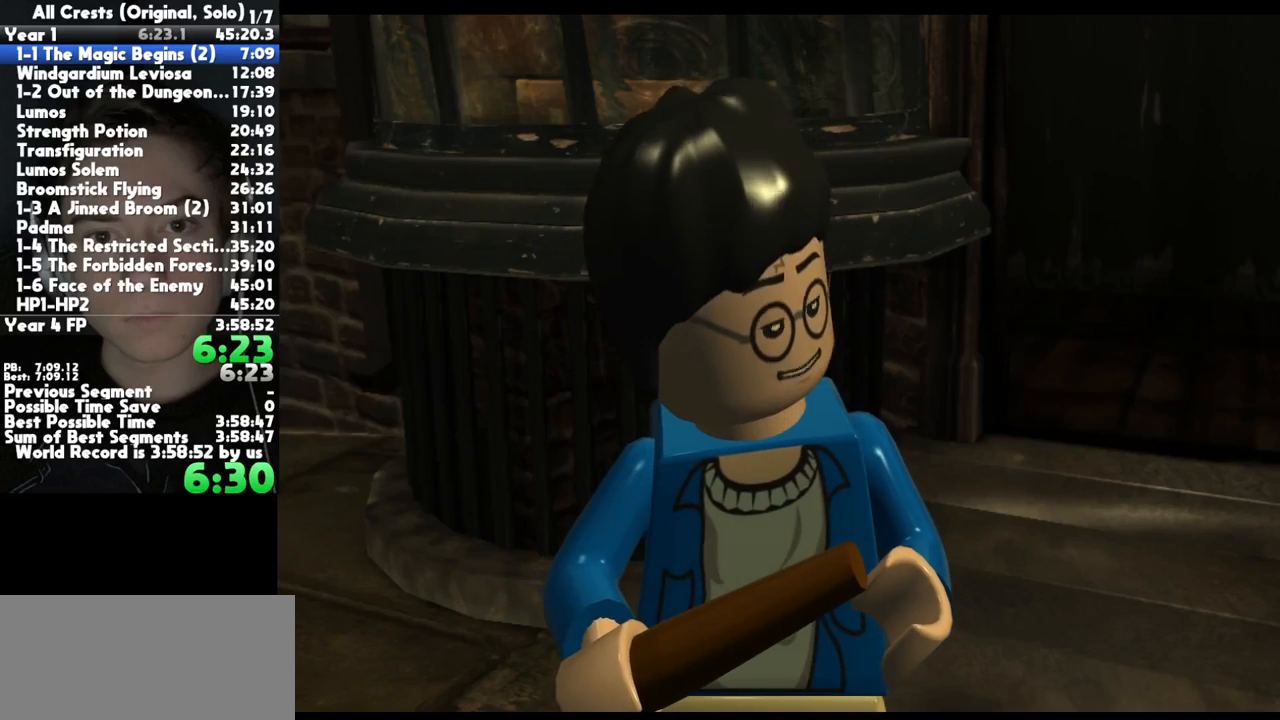
{"buttons": [], "left_stick": "center", "right_stick": "center", "button_events": [[83, "A", "up"], [167, "A", "down"], [250, "A", "up"], [350, "A", "down"], [433, "A", "up"]]}
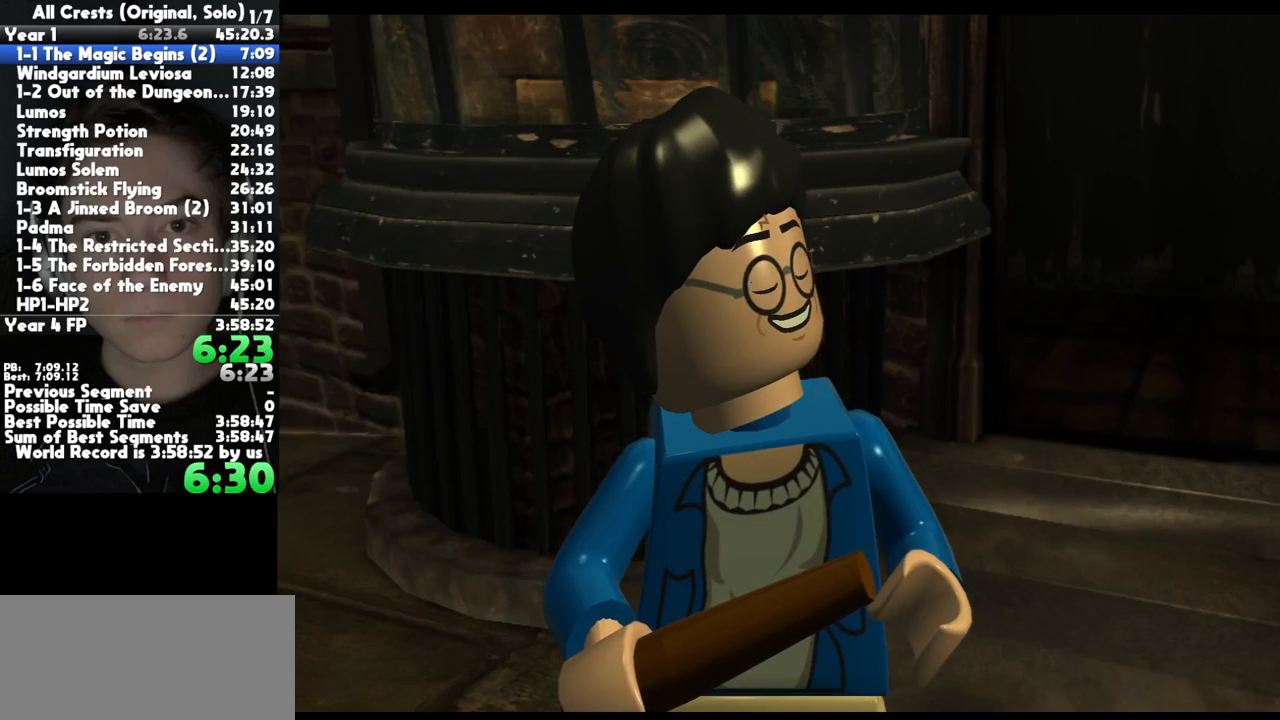
{"buttons": [], "left_stick": "center", "right_stick": "center", "button_events": [[17, "A", "down"], [150, "A", "up"], [233, "A", "down"], [333, "A", "up"], [417, "A", "down"], [500, "A", "up"]]}
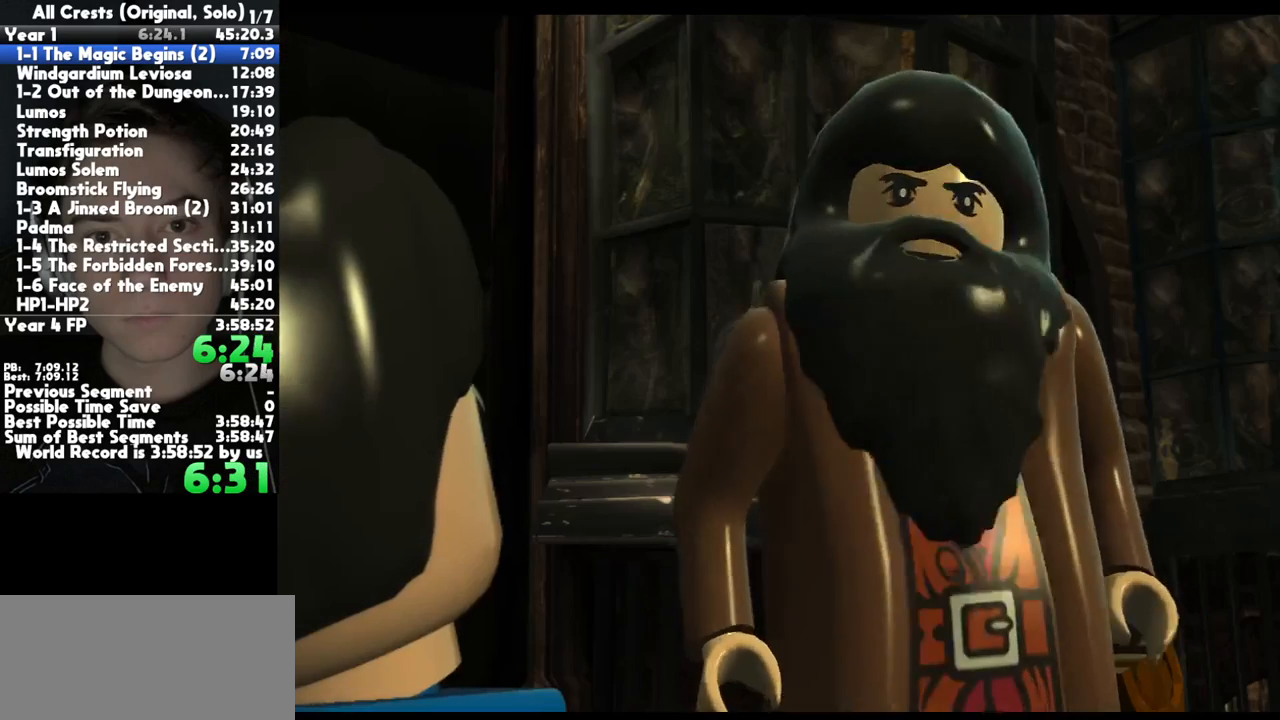
{"buttons": ["A"], "left_stick": "center", "right_stick": "center", "button_events": [[100, "A", "down"], [200, "A", "up"], [300, "A", "down"], [383, "A", "up"], [483, "A", "down"]]}
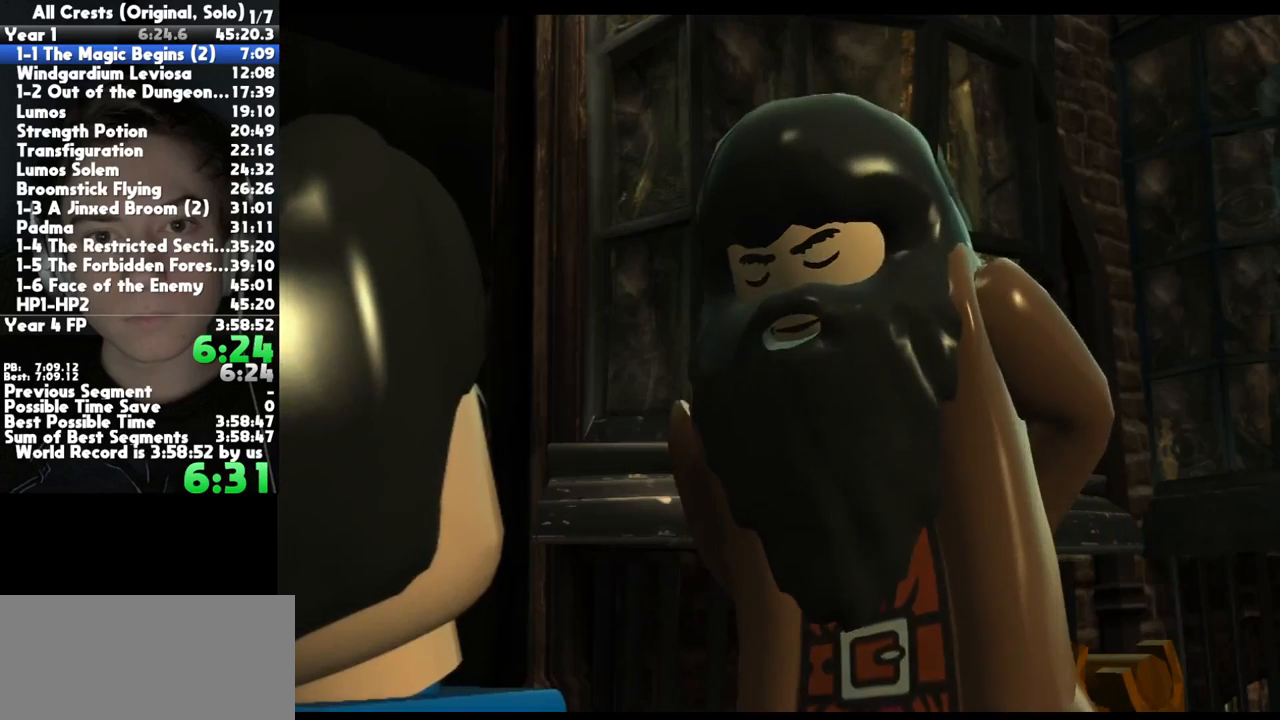
{"buttons": [], "left_stick": "center", "right_stick": "center", "button_events": [[83, "A", "up"], [150, "A", "down"], [267, "A", "up"], [350, "A", "down"], [450, "A", "up"]]}
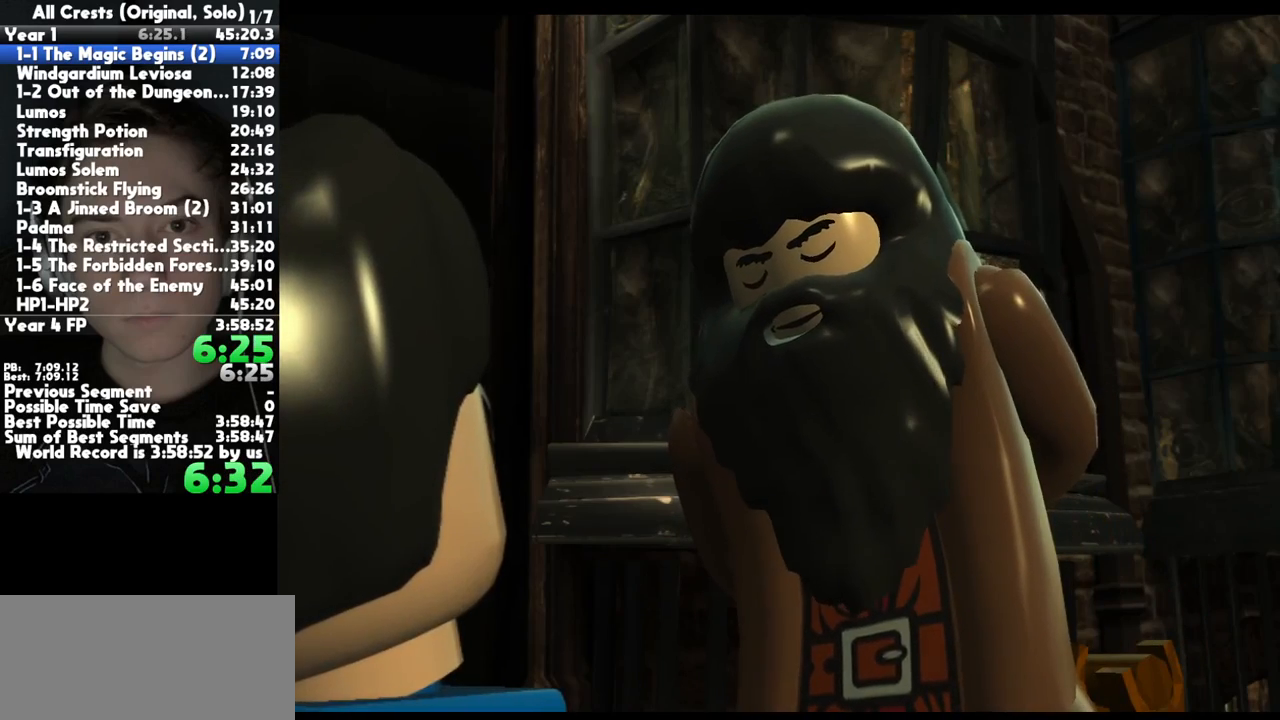
{"buttons": ["A"], "left_stick": "center", "right_stick": "center", "button_events": [[67, "A", "down"], [150, "A", "up"], [267, "A", "down"], [367, "A", "up"], [467, "A", "down"]]}
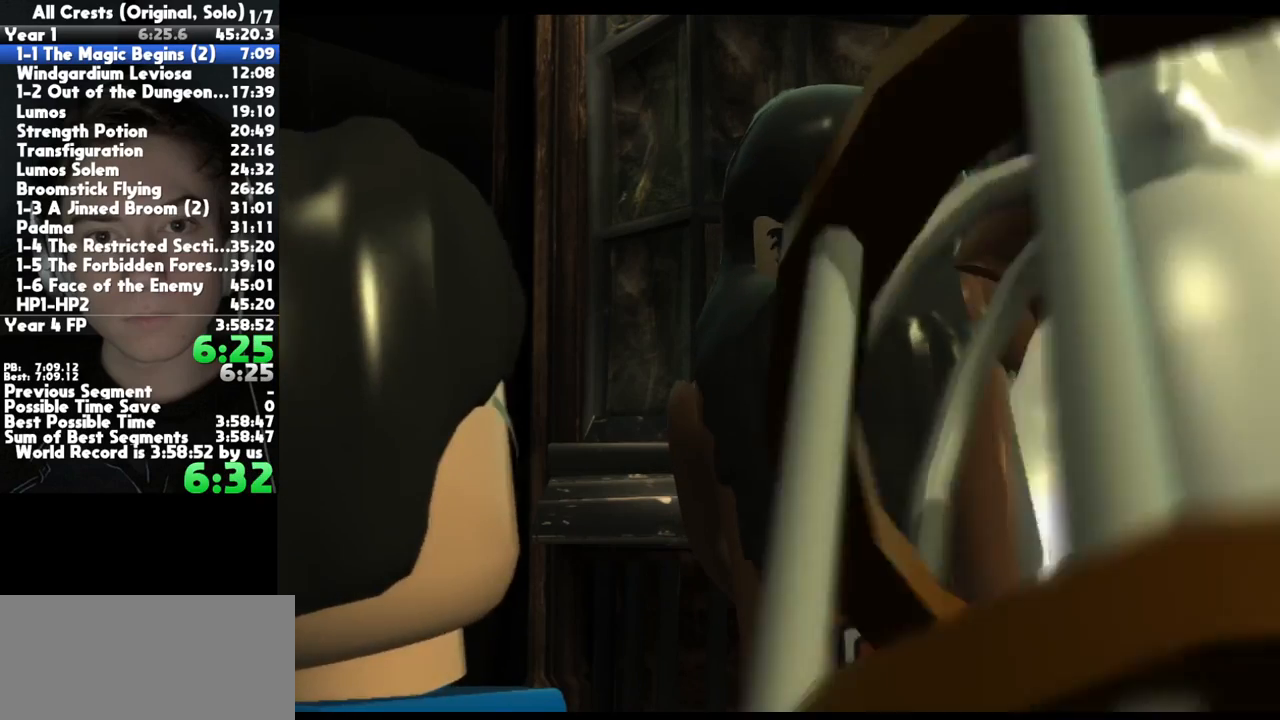
{"buttons": [], "left_stick": "center", "right_stick": "center", "button_events": [[67, "A", "up"], [167, "A", "down"], [250, "A", "up"], [367, "A", "down"], [450, "A", "up"]]}
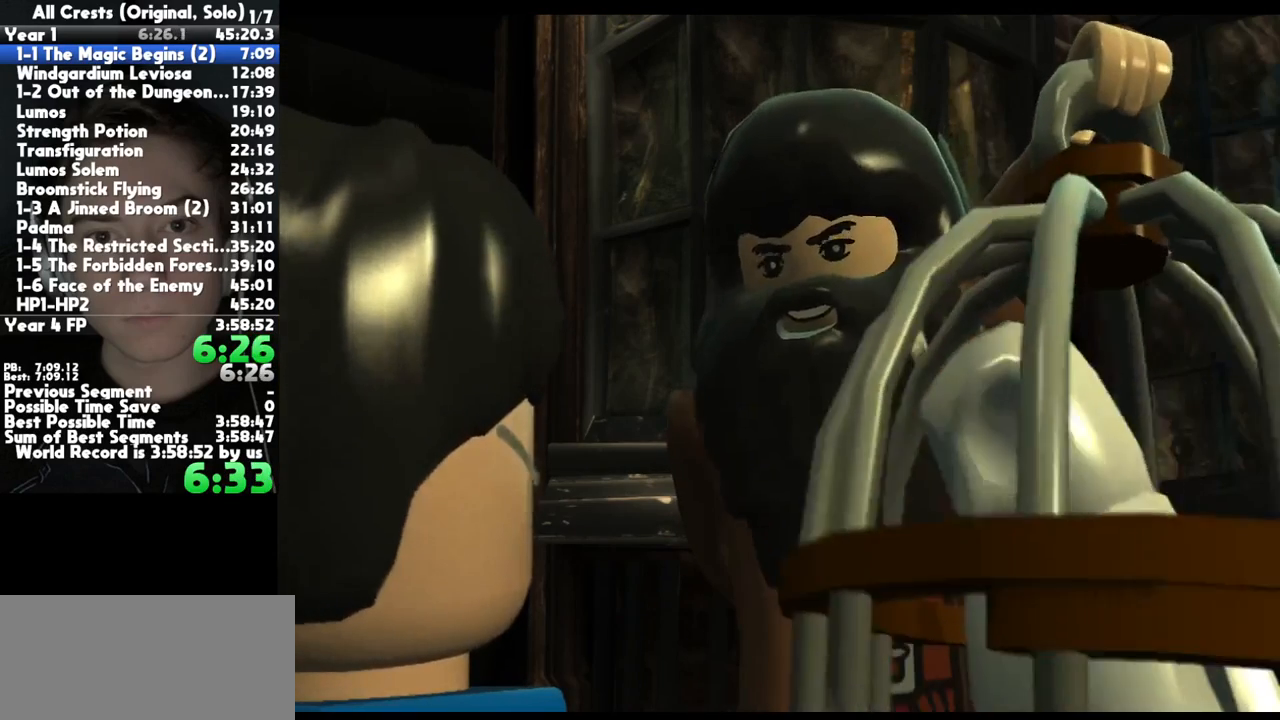
{"buttons": ["A"], "left_stick": "center", "right_stick": "center", "button_events": [[67, "A", "down"], [167, "A", "up"], [300, "A", "down"], [367, "A", "up"], [467, "A", "down"]]}
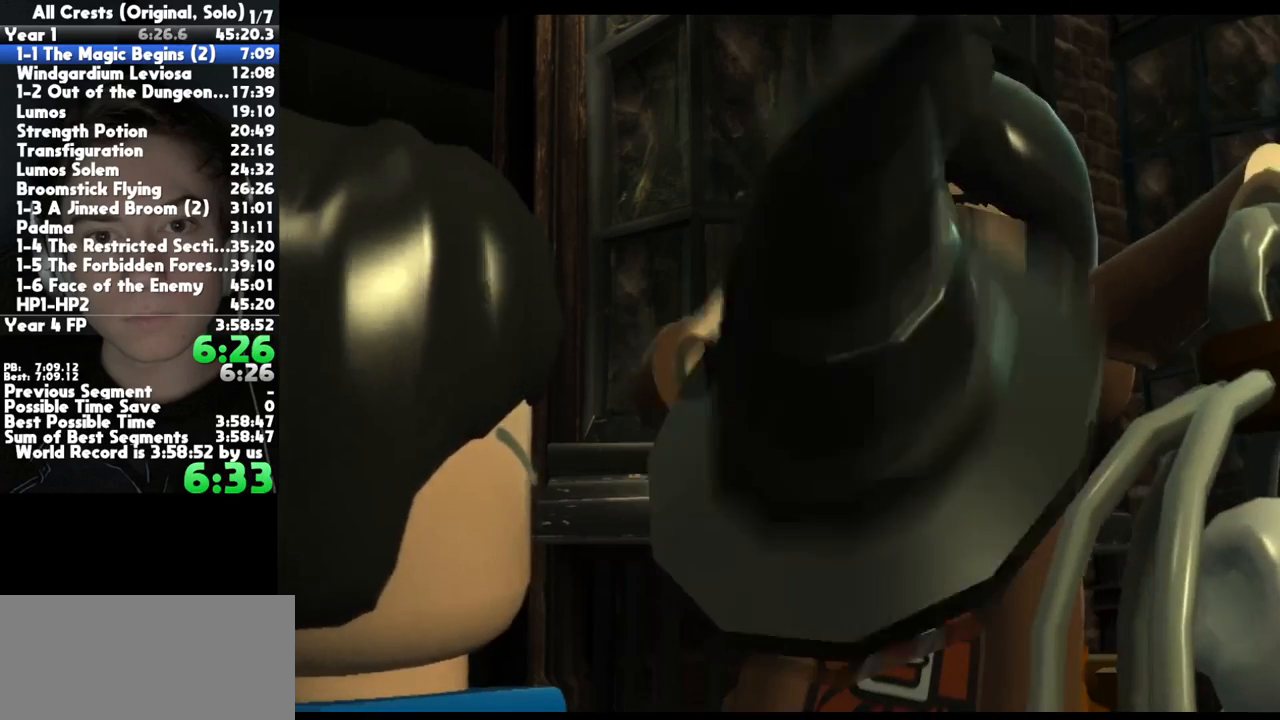
{"buttons": [], "left_stick": "center", "right_stick": "center", "button_events": [[50, "A", "up"], [150, "A", "down"], [233, "A", "up"], [350, "A", "down"], [417, "A", "up"]]}
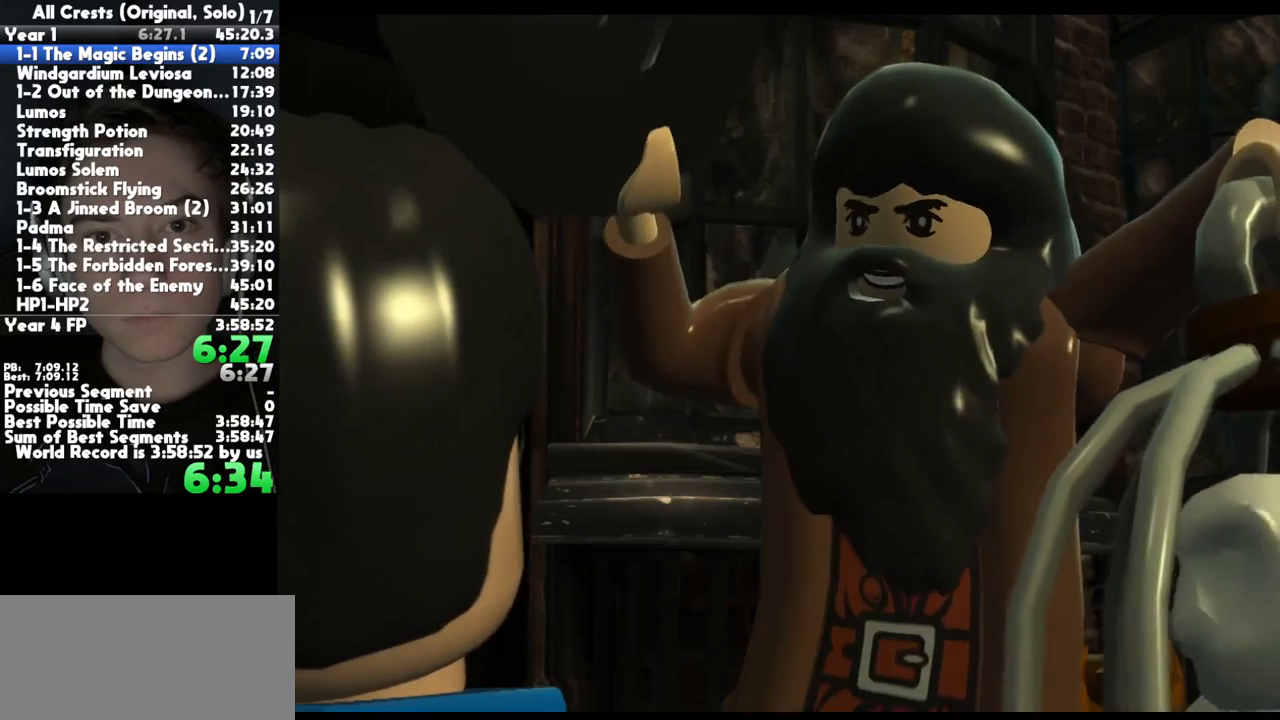
{"buttons": [], "left_stick": "center", "right_stick": "center", "button_events": [[33, "A", "down"], [100, "A", "up"], [200, "A", "down"], [283, "A", "up"], [400, "A", "down"], [467, "A", "up"]]}
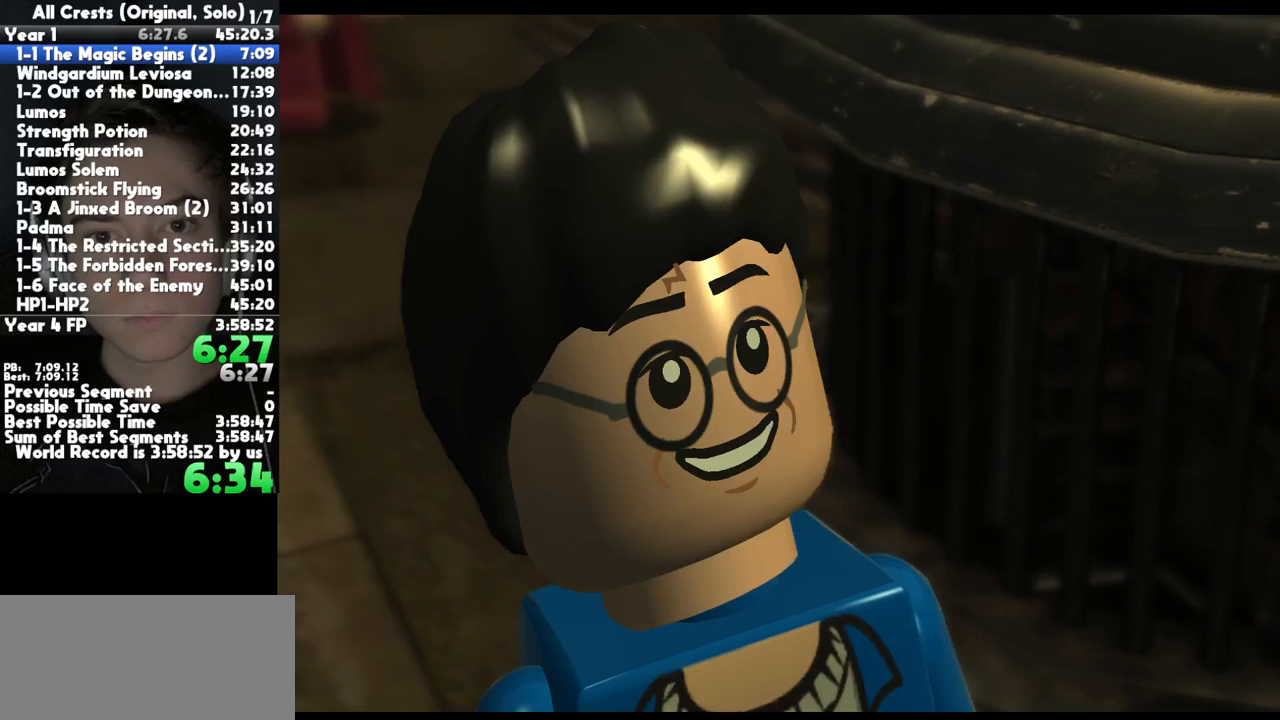
{"buttons": ["A"], "left_stick": "center", "right_stick": "center", "button_events": [[83, "A", "down"], [167, "A", "up"], [267, "A", "down"], [333, "A", "up"], [450, "A", "down"]]}
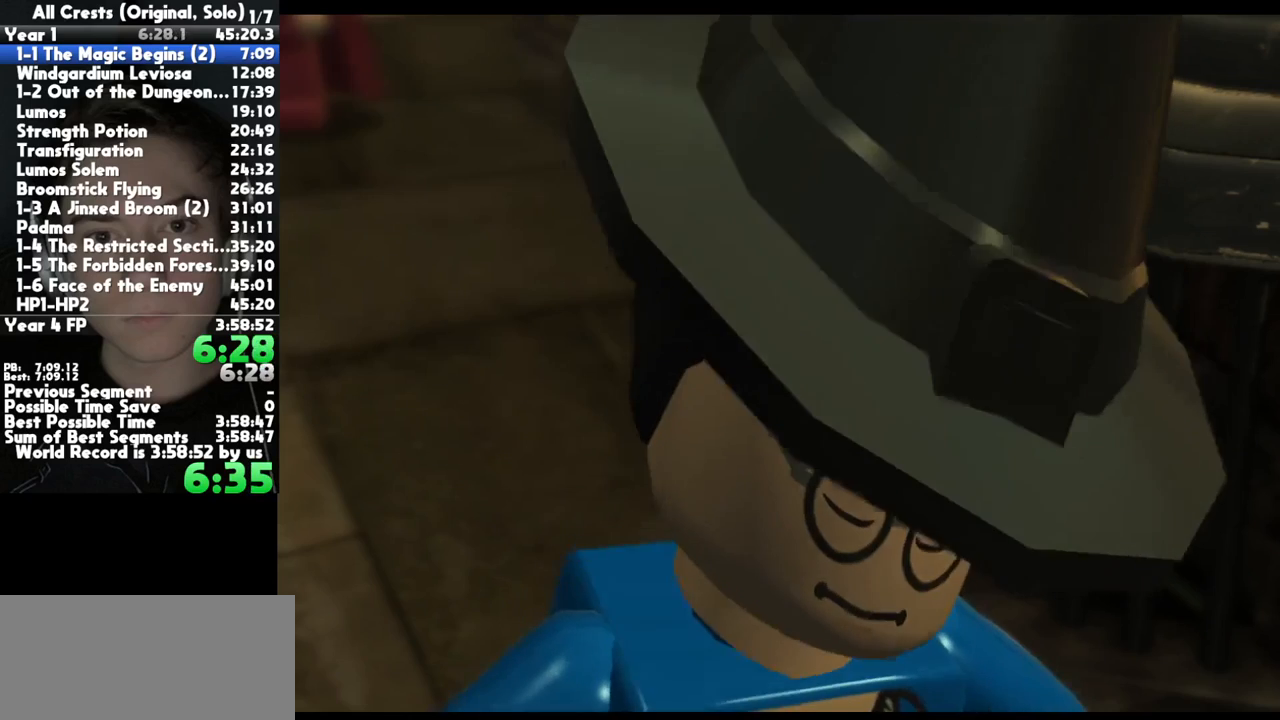
{"buttons": ["A"], "left_stick": "center", "right_stick": "center", "button_events": [[17, "A", "up"], [117, "A", "down"], [217, "A", "up"], [317, "A", "down"], [417, "A", "up"], [500, "A", "down"]]}
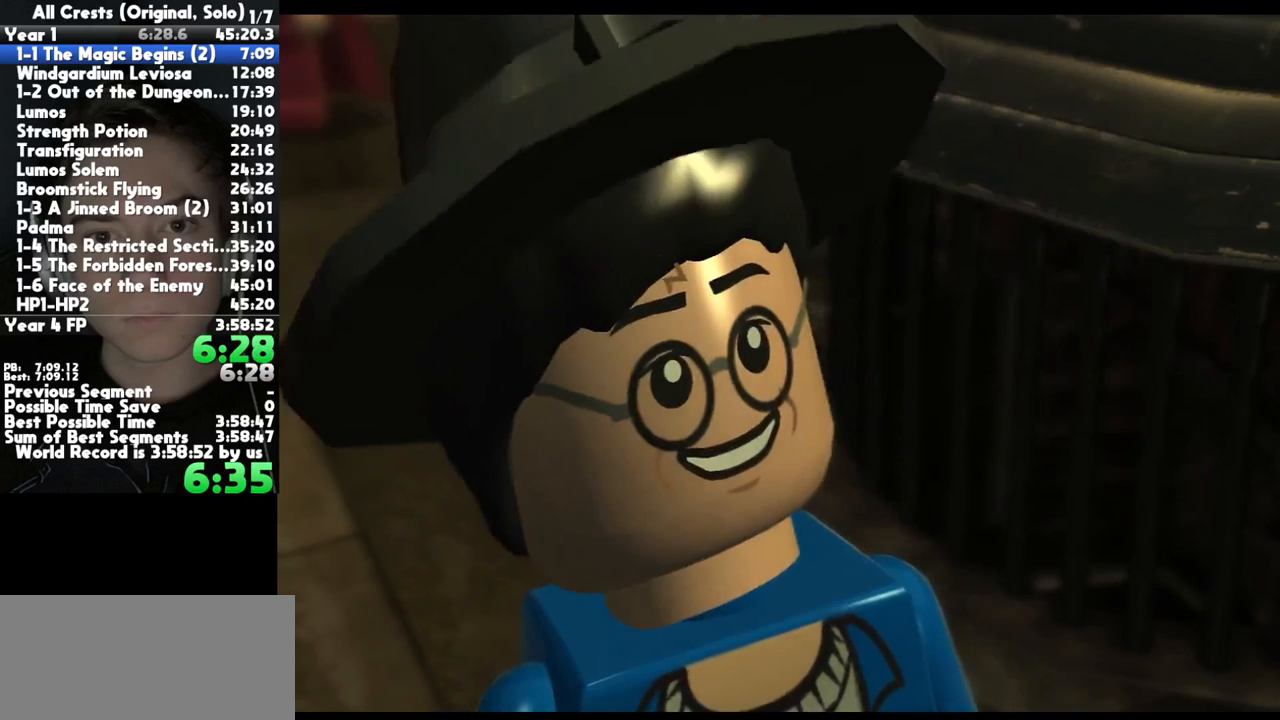
{"buttons": [], "left_stick": "center", "right_stick": "center", "button_events": [[100, "A", "up"], [183, "A", "down"], [300, "A", "up"], [400, "A", "down"], [500, "A", "up"]]}
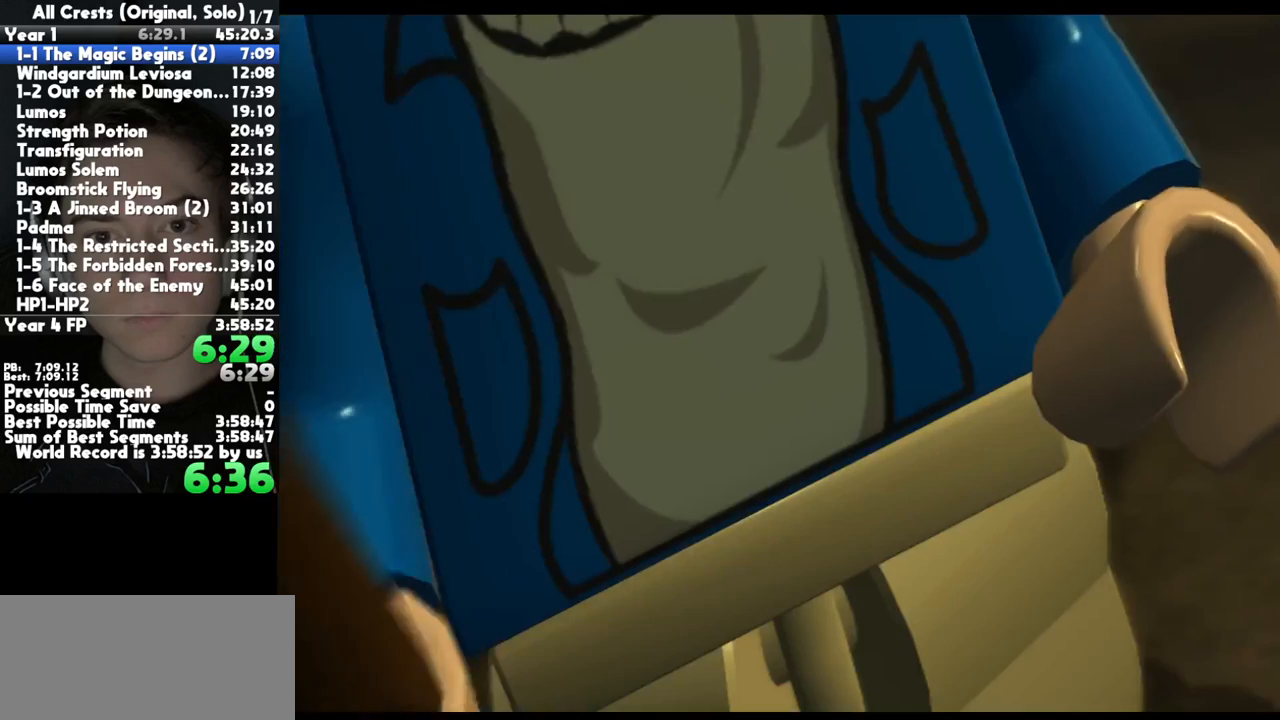
{"buttons": ["A"], "left_stick": "center", "right_stick": "center", "button_events": [[100, "A", "down"], [183, "A", "up"], [283, "A", "down"], [383, "A", "up"], [467, "A", "down"]]}
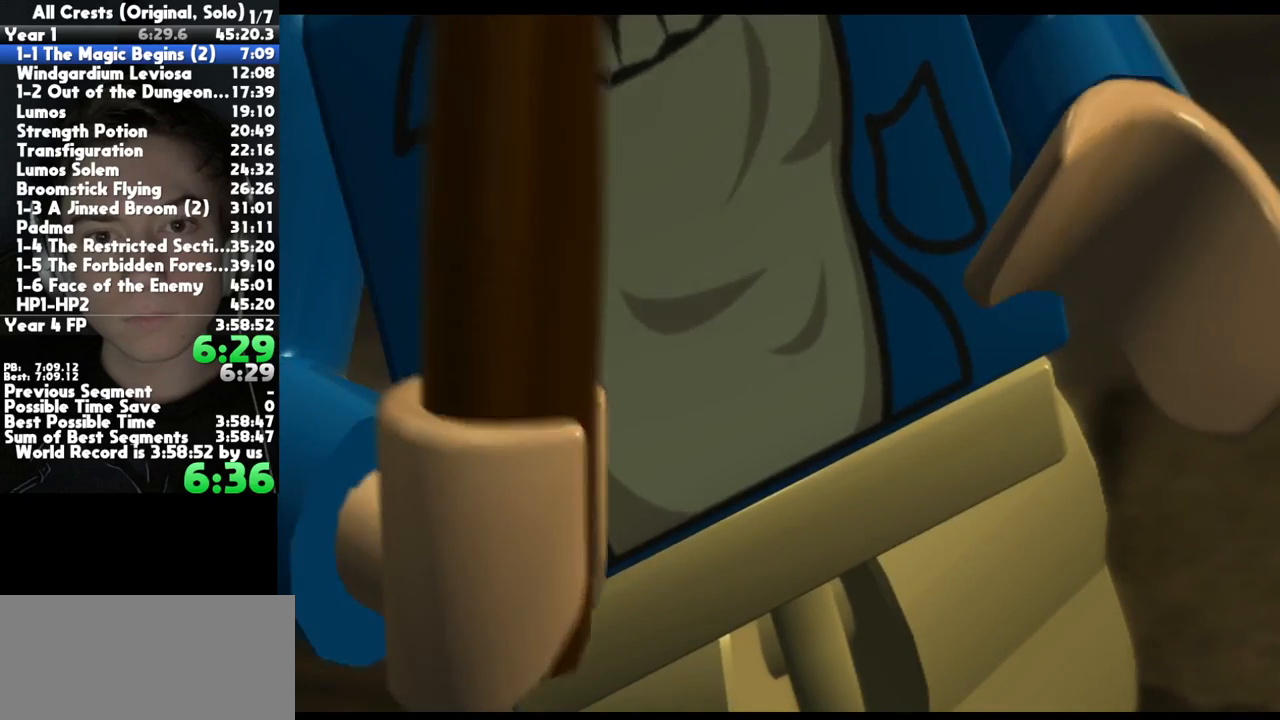
{"buttons": ["A"], "left_stick": "center", "right_stick": "center", "button_events": [[67, "A", "up"], [150, "A", "down"], [217, "A", "up"], [317, "A", "down"], [417, "A", "up"], [500, "A", "down"]]}
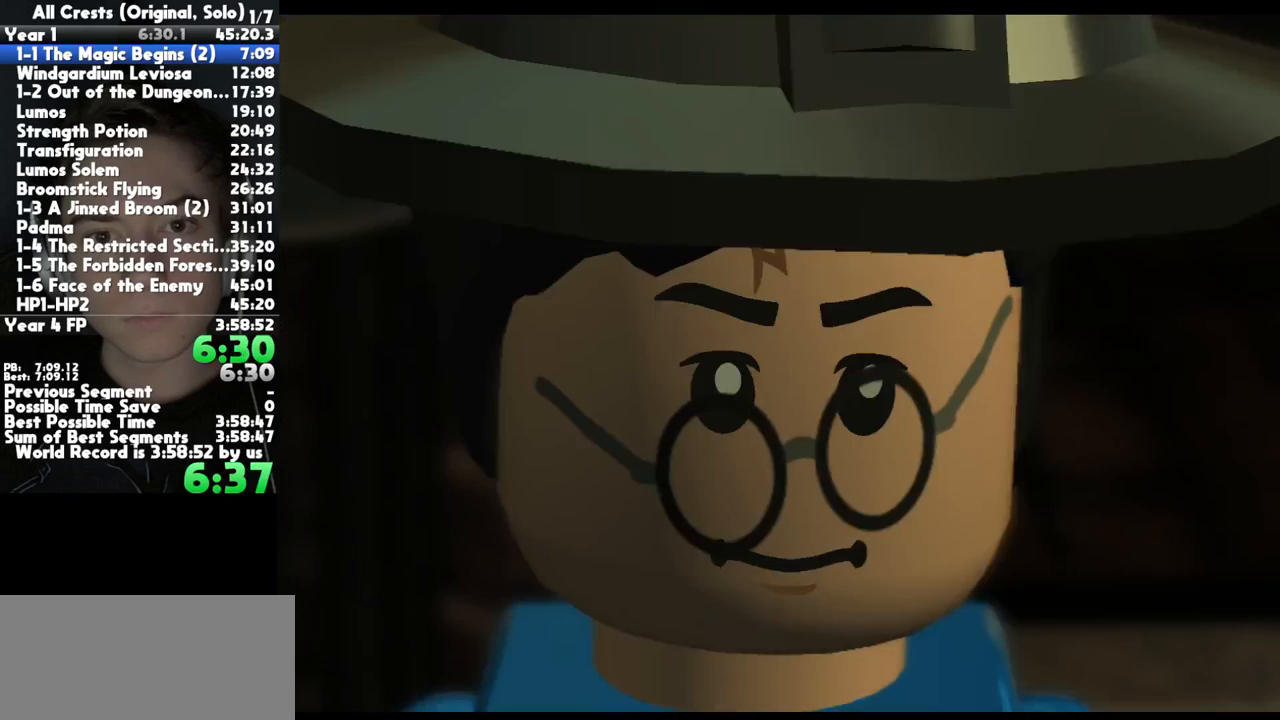
{"buttons": [], "left_stick": "center", "right_stick": "center", "button_events": [[83, "A", "up"], [167, "A", "down"], [267, "A", "up"], [350, "A", "down"], [450, "A", "up"]]}
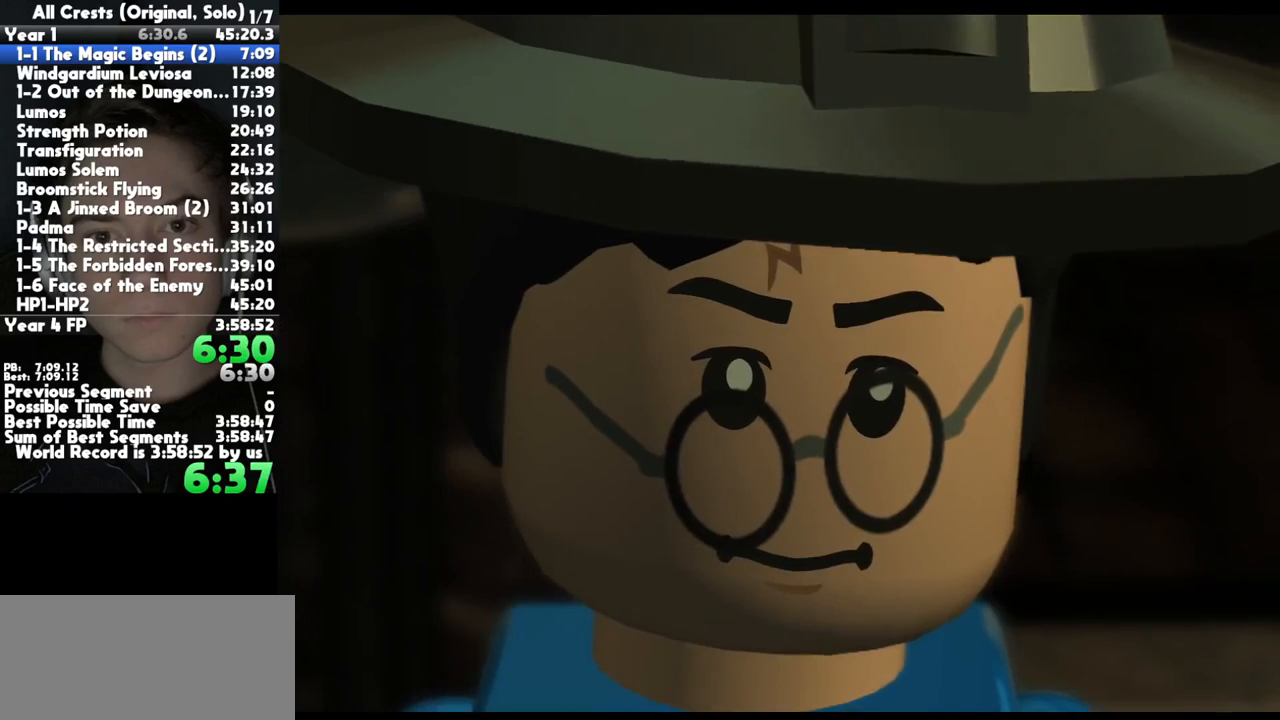
{"buttons": ["A"], "left_stick": "center", "right_stick": "center", "button_events": [[33, "A", "down"], [133, "A", "up"], [233, "A", "down"], [333, "A", "up"], [417, "A", "down"]]}
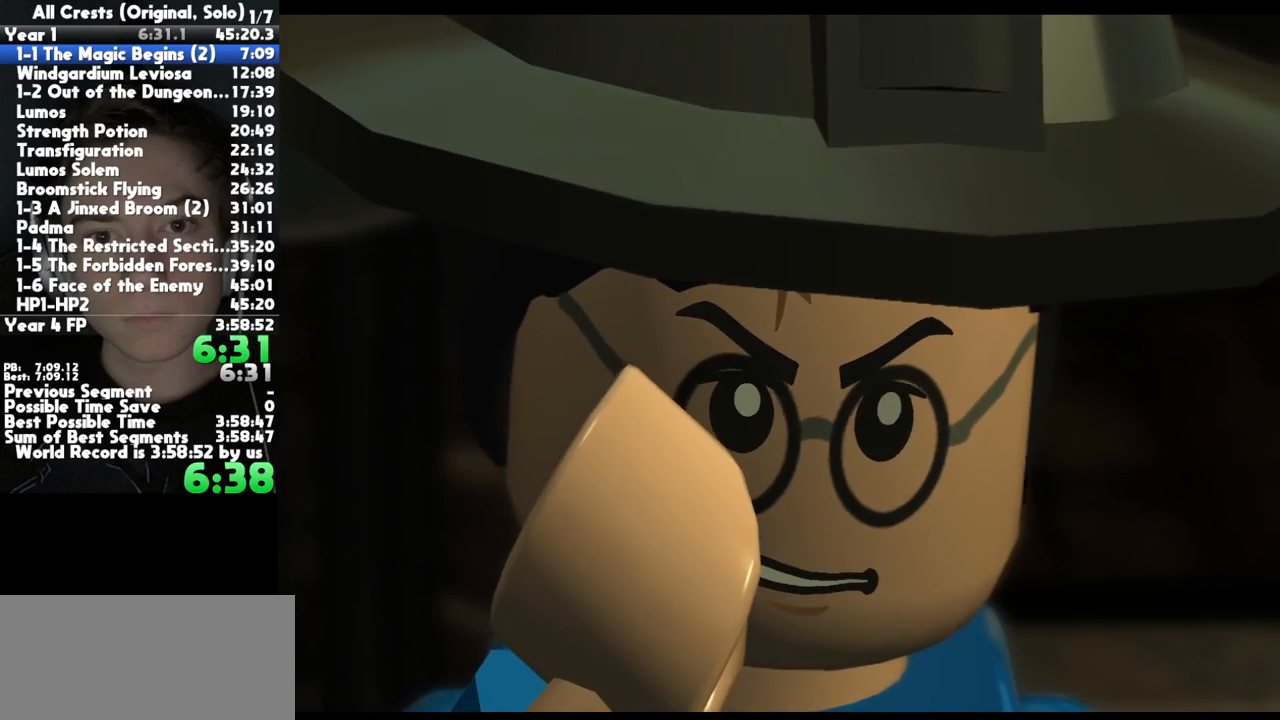
{"buttons": [], "left_stick": "center", "right_stick": "center", "button_events": [[17, "A", "up"], [117, "A", "down"], [200, "A", "up"], [317, "A", "down"], [400, "A", "up"]]}
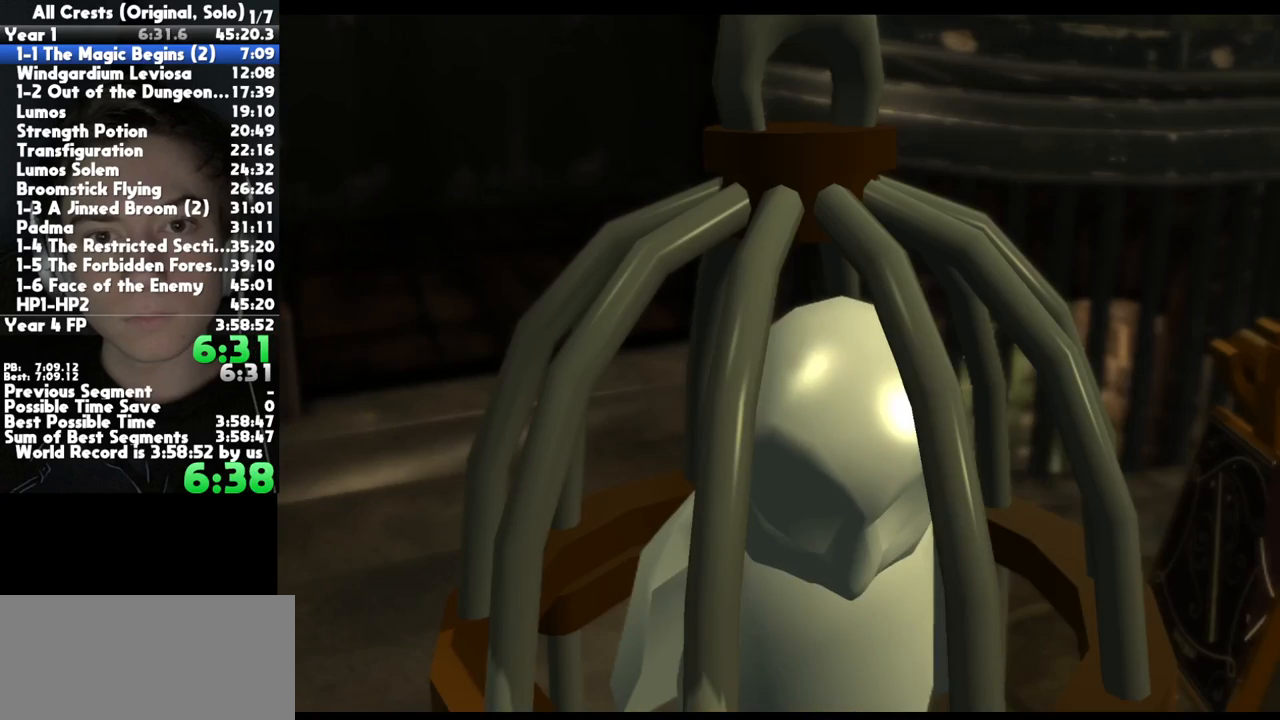
{"buttons": [], "left_stick": "center", "right_stick": "center", "button_events": [[17, "A", "down"], [100, "A", "up"], [200, "A", "down"], [283, "A", "up"], [383, "A", "down"], [500, "A", "up"]]}
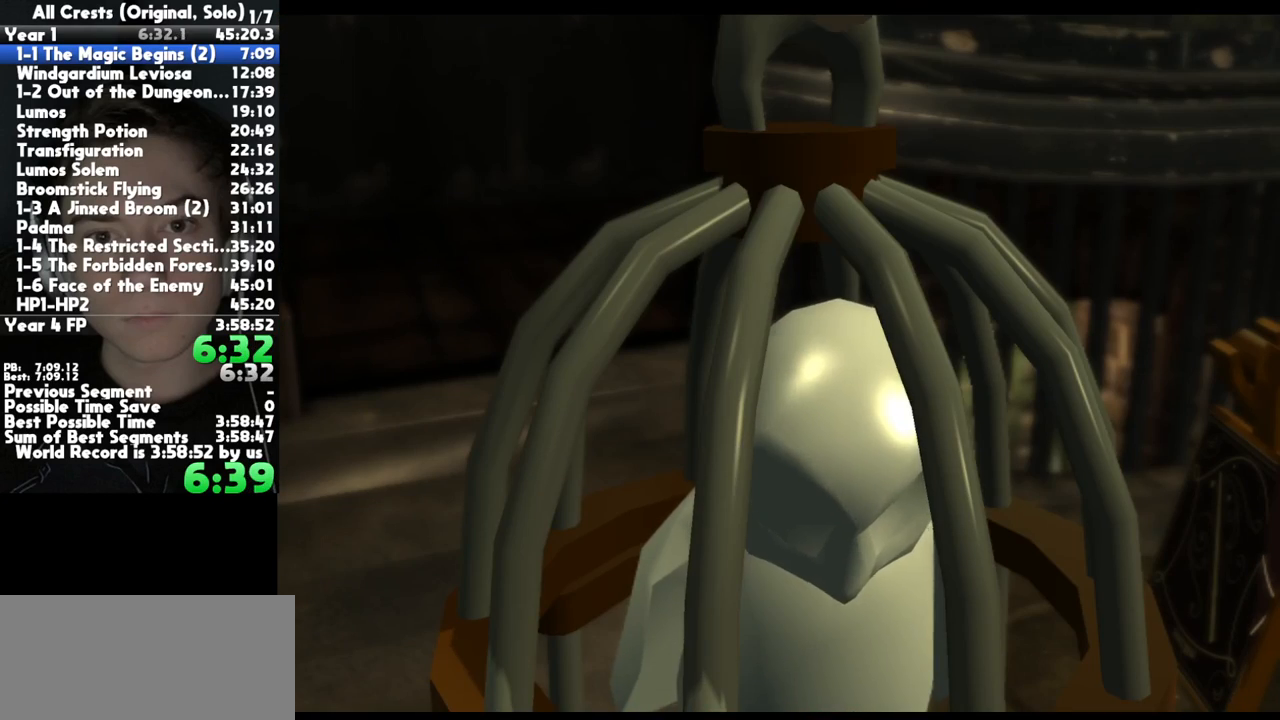
{"buttons": ["A"], "left_stick": "center", "right_stick": "center", "button_events": [[100, "A", "down"], [200, "A", "up"], [283, "A", "down"], [383, "A", "up"], [467, "A", "down"]]}
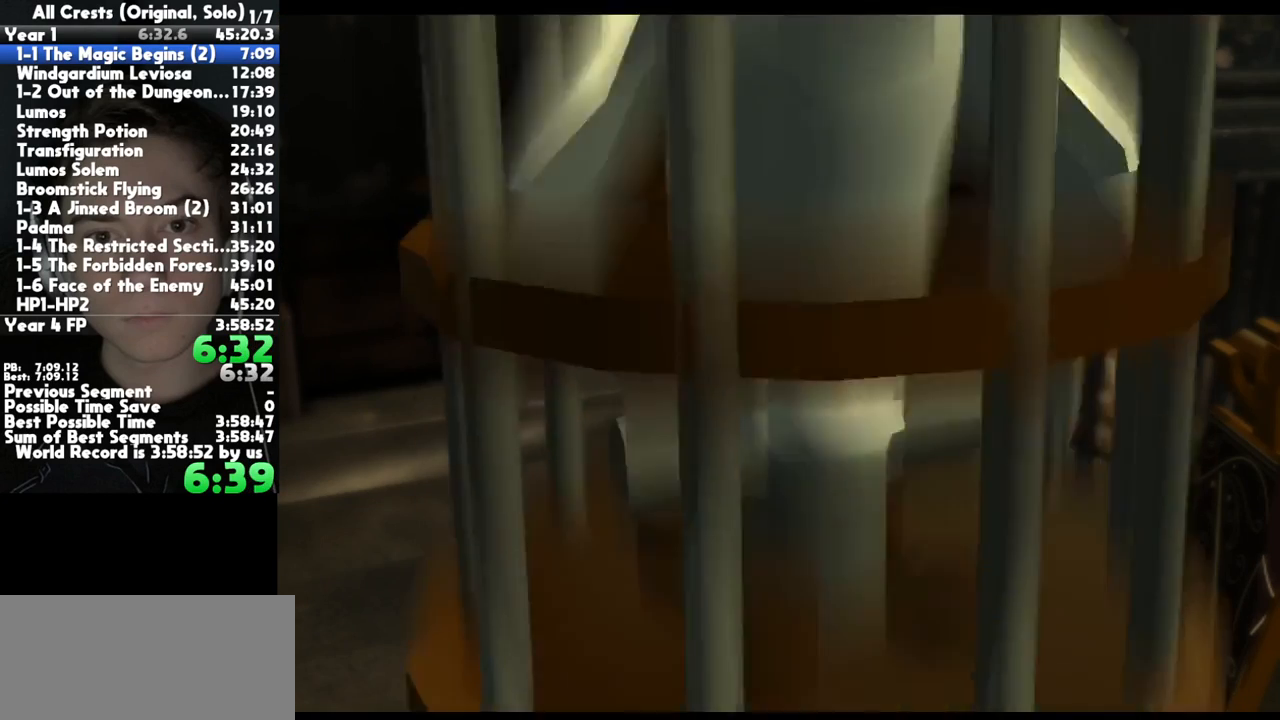
{"buttons": ["A"], "left_stick": "center", "right_stick": "center", "button_events": [[67, "A", "up"], [133, "A", "down"], [233, "A", "up"], [317, "A", "down"], [433, "A", "up"], [483, "A", "down"]]}
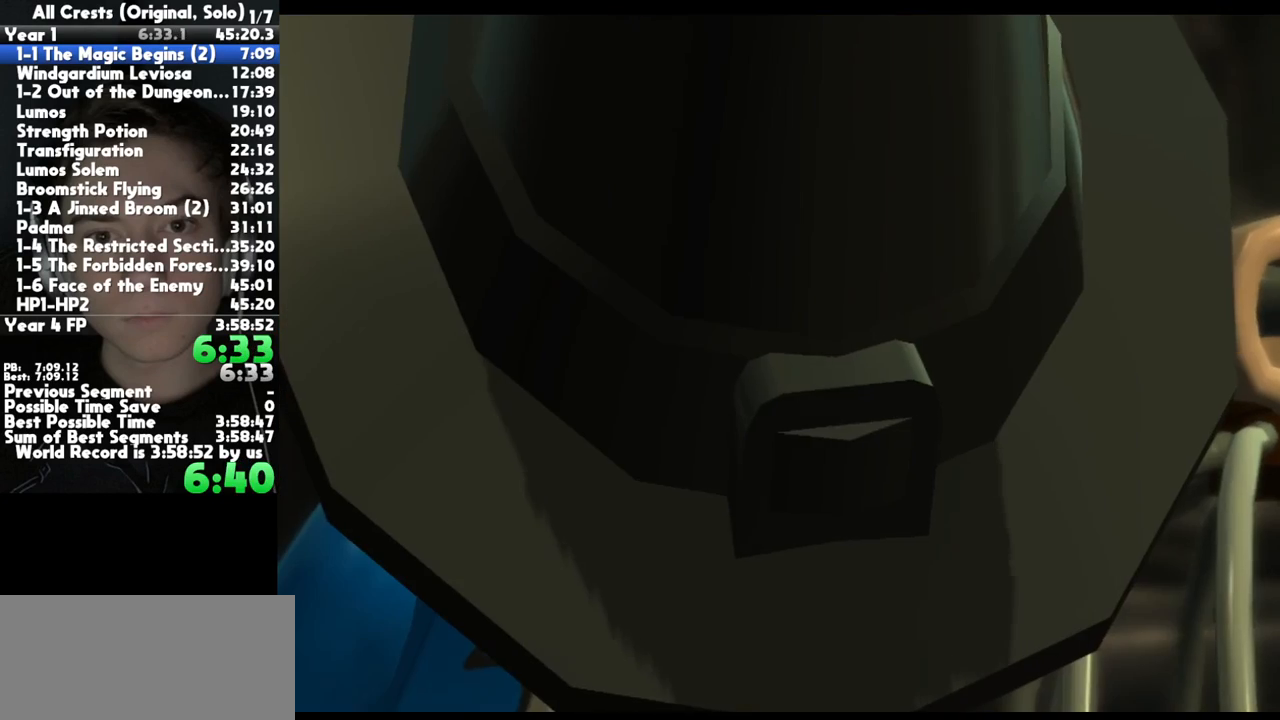
{"buttons": ["A"], "left_stick": "center", "right_stick": "center", "button_events": [[83, "A", "up"], [150, "A", "down"], [250, "A", "up"], [333, "A", "down"], [417, "A", "up"], [500, "A", "down"]]}
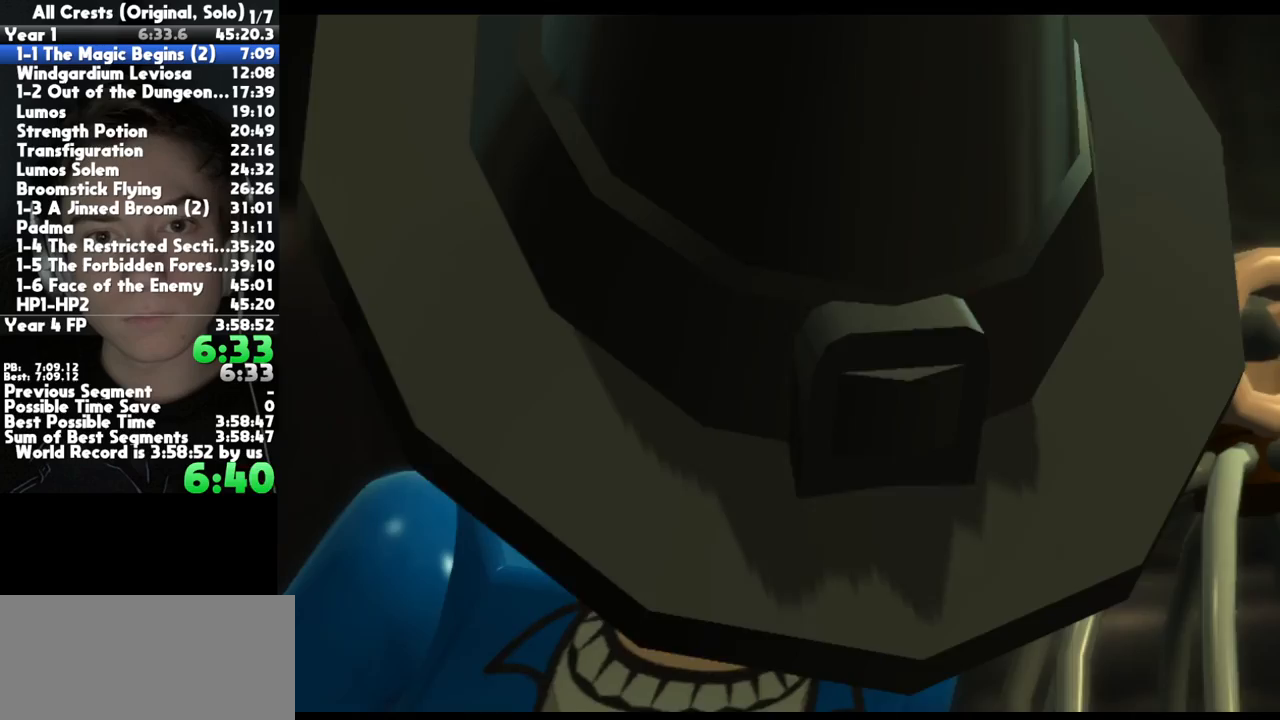
{"buttons": [], "left_stick": "center", "right_stick": "center", "button_events": [[100, "A", "up"], [167, "A", "down"], [267, "A", "up"], [367, "A", "down"], [467, "A", "up"]]}
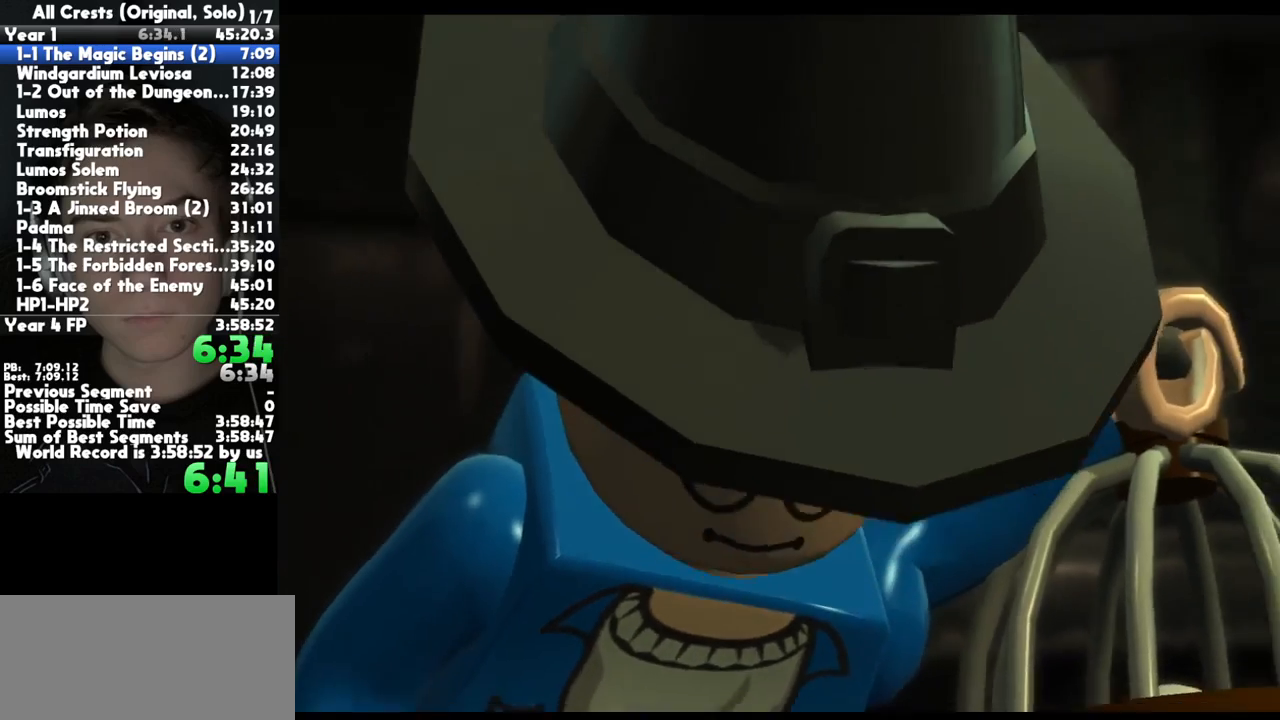
{"buttons": ["A"], "left_stick": "center", "right_stick": "center", "button_events": [[83, "A", "down"], [150, "A", "up"], [250, "A", "down"], [350, "A", "up"], [433, "A", "down"]]}
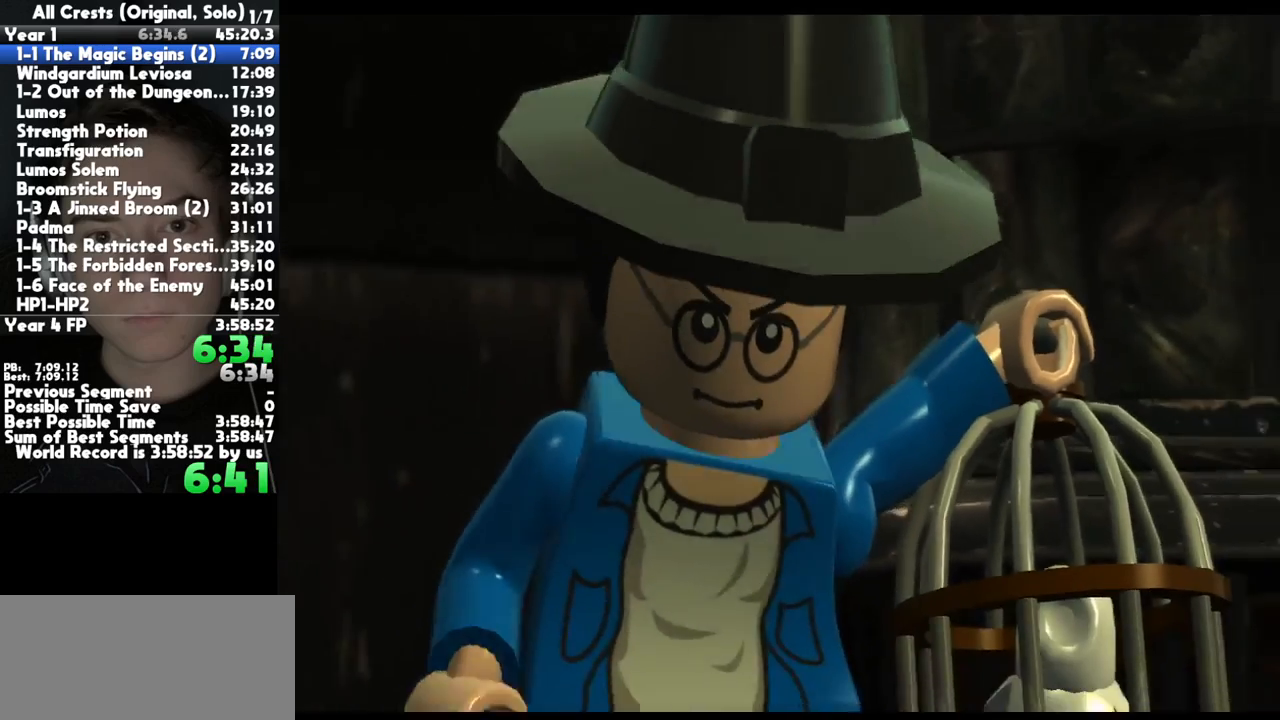
{"buttons": [], "left_stick": "center", "right_stick": "center", "button_events": [[17, "A", "up"], [117, "A", "down"], [217, "A", "up"], [317, "A", "down"], [433, "A", "up"]]}
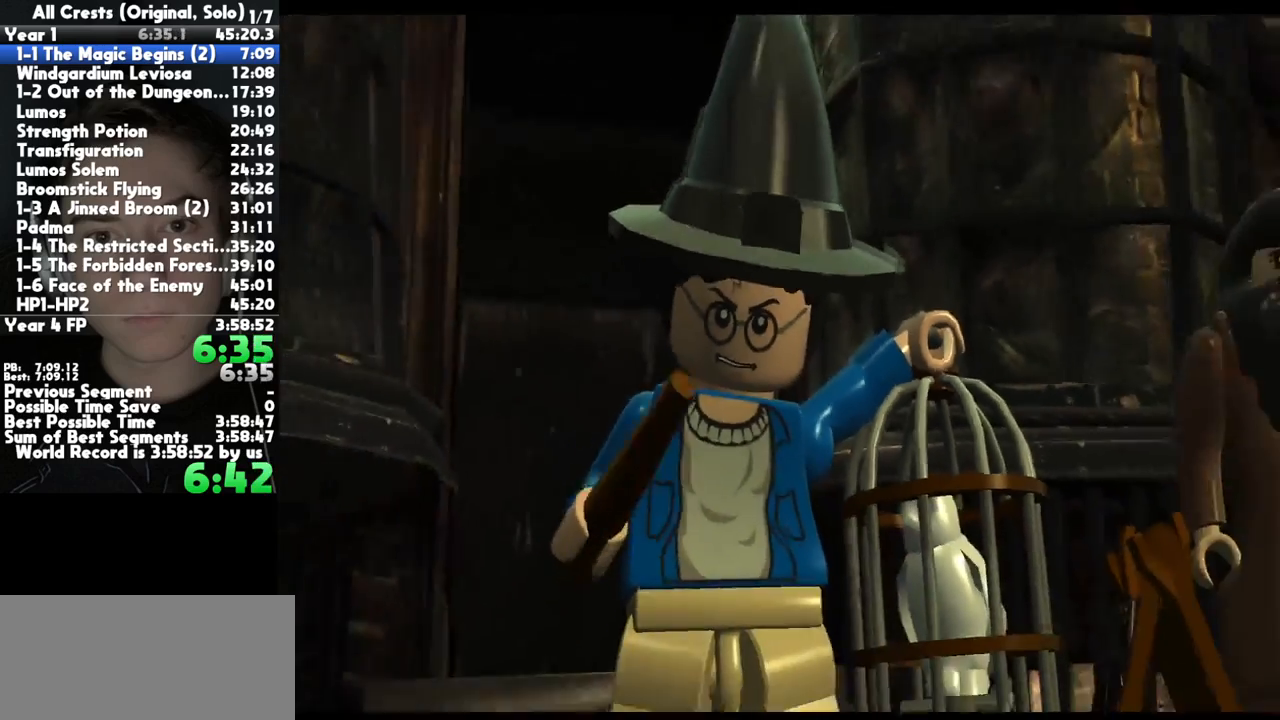
{"buttons": ["A"], "left_stick": "center", "right_stick": "center", "button_events": [[17, "A", "down"], [117, "A", "up"], [217, "A", "down"], [333, "A", "up"], [433, "A", "down"]]}
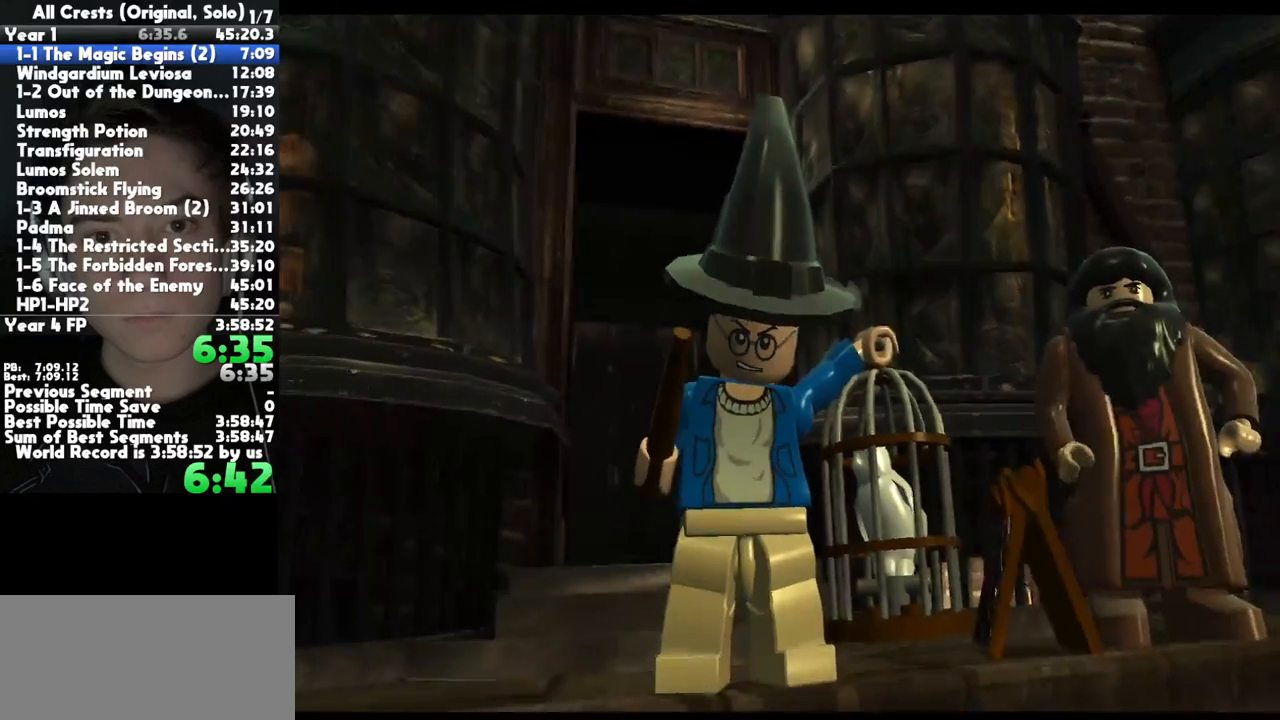
{"buttons": [], "left_stick": "center", "right_stick": "center", "button_events": [[67, "A", "up"], [117, "A", "down"], [233, "A", "up"], [333, "A", "down"], [433, "A", "up"]]}
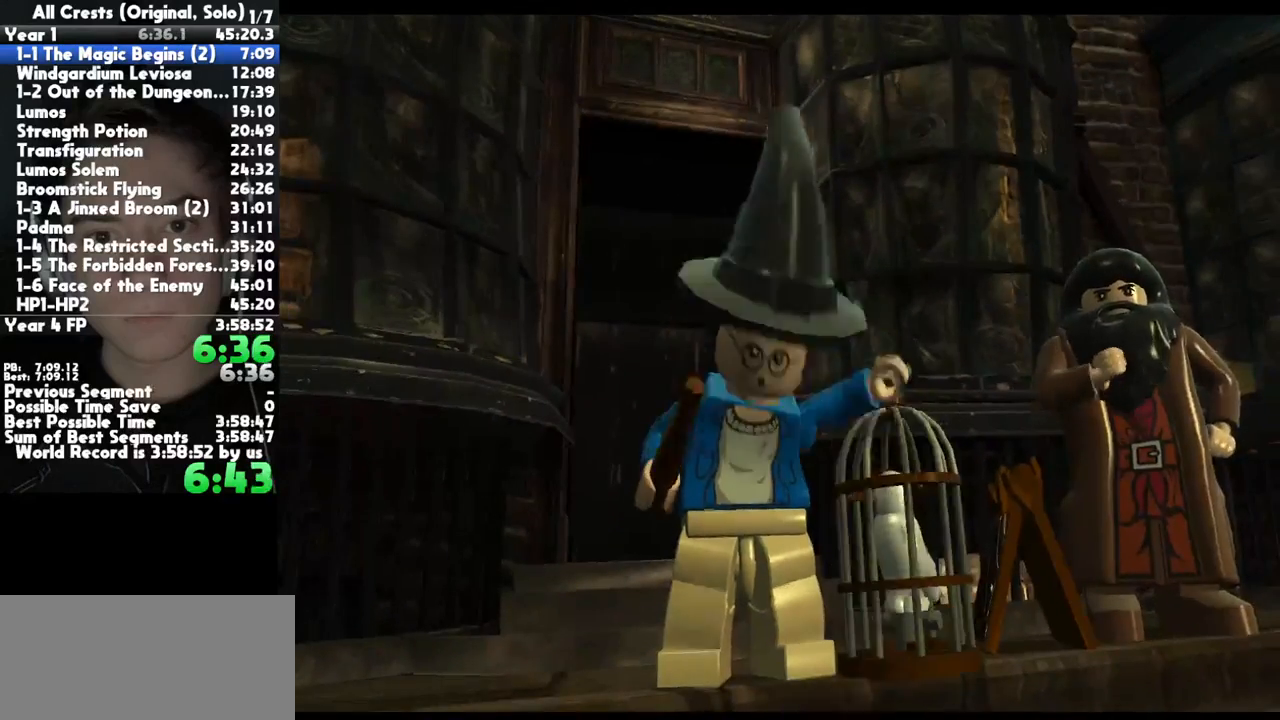
{"buttons": ["A"], "left_stick": "center", "right_stick": "center", "button_events": [[33, "A", "down"], [133, "A", "up"], [233, "A", "down"], [333, "A", "up"], [450, "A", "down"]]}
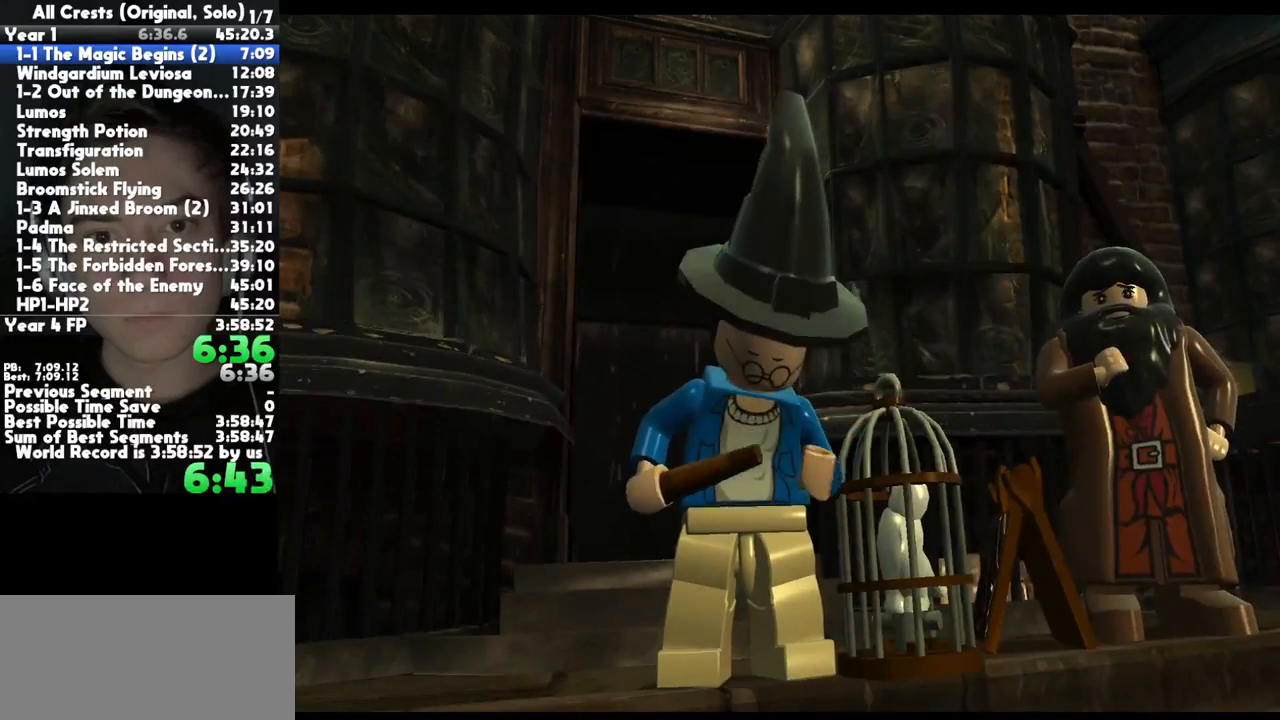
{"buttons": ["A"], "left_stick": "center", "right_stick": "center", "button_events": [[33, "A", "up"], [133, "A", "down"], [217, "A", "up"], [317, "A", "down"], [400, "A", "up"], [500, "A", "down"]]}
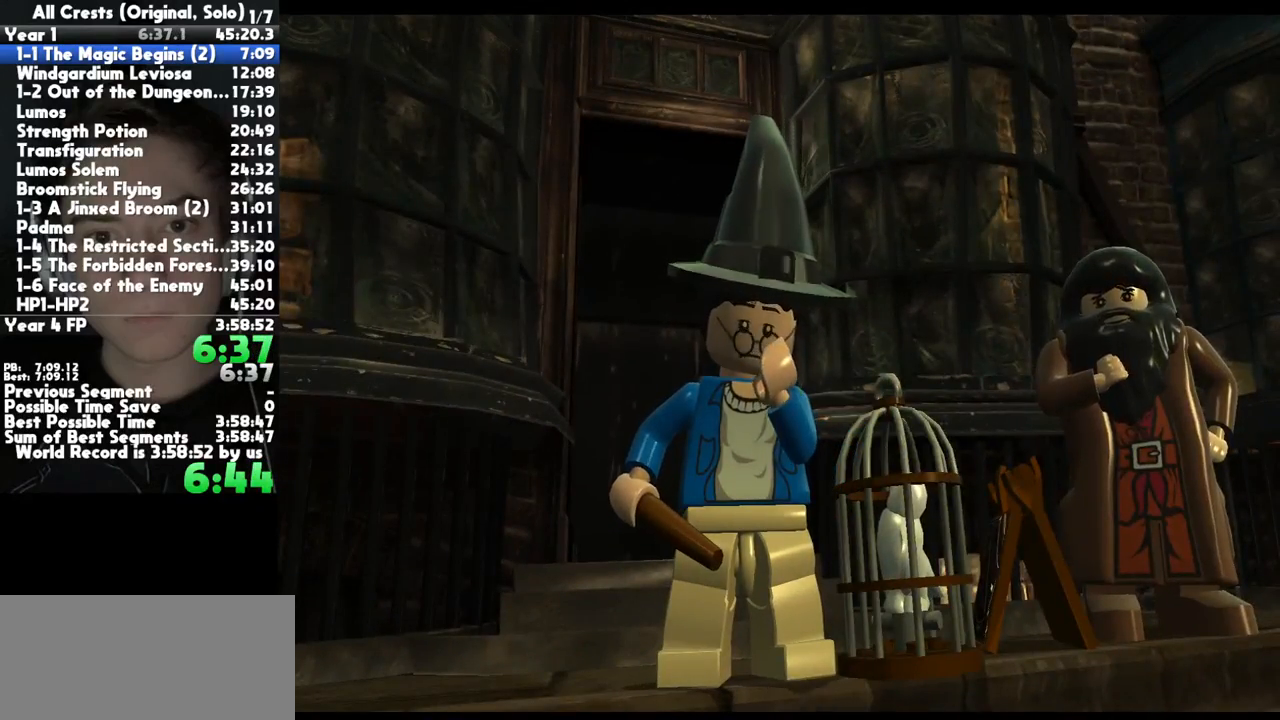
{"buttons": [], "left_stick": "center", "right_stick": "center", "button_events": [[83, "A", "up"], [200, "A", "down"], [267, "A", "up"], [383, "A", "down"], [450, "A", "up"]]}